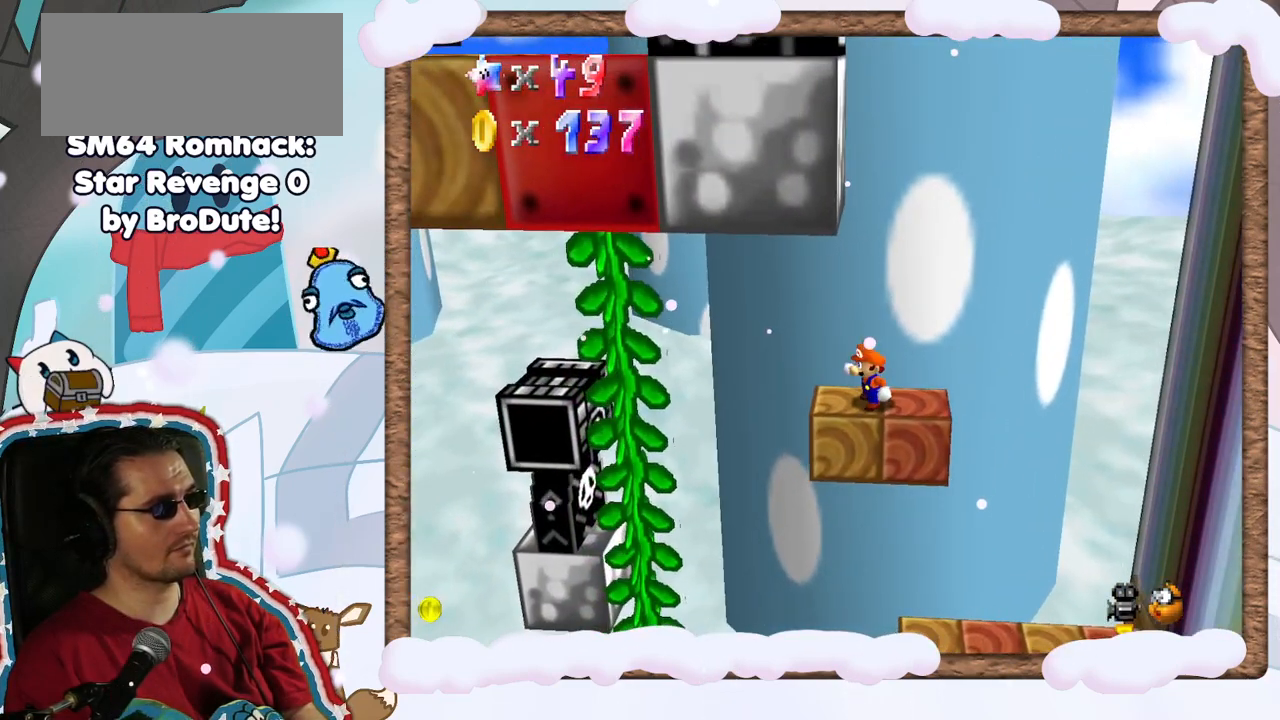
Gameplay with a controller (Nintendo layout); each line is a JSON object with the inputs held at the frame after it. "events" lists button and stick changes between this image and that frame as [ms after this image, input, new state], when the widget could be followed in between. Not read: A L3 R3.
{"buttons": [], "left_stick": "up", "events": [[233, "left_stick", "up"]]}
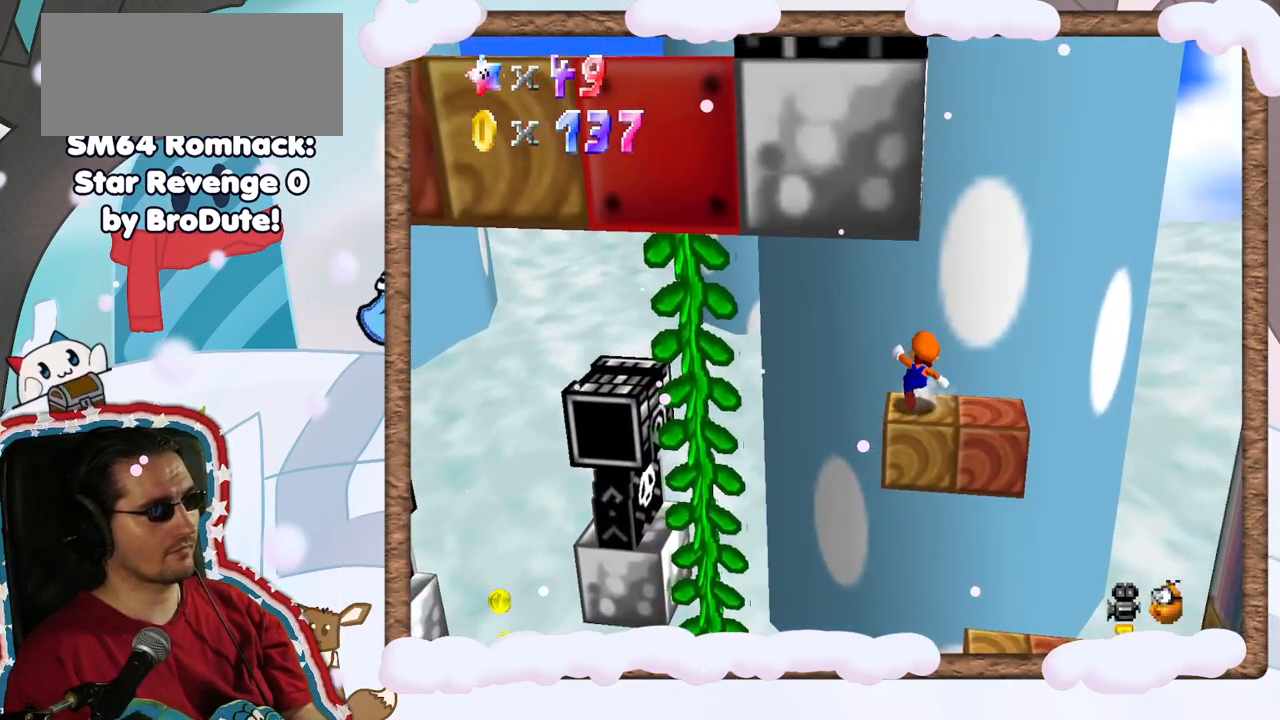
{"buttons": [], "left_stick": "left", "events": [[50, "left_stick", "up-right"], [150, "left_stick", "right"], [467, "left_stick", "left"]]}
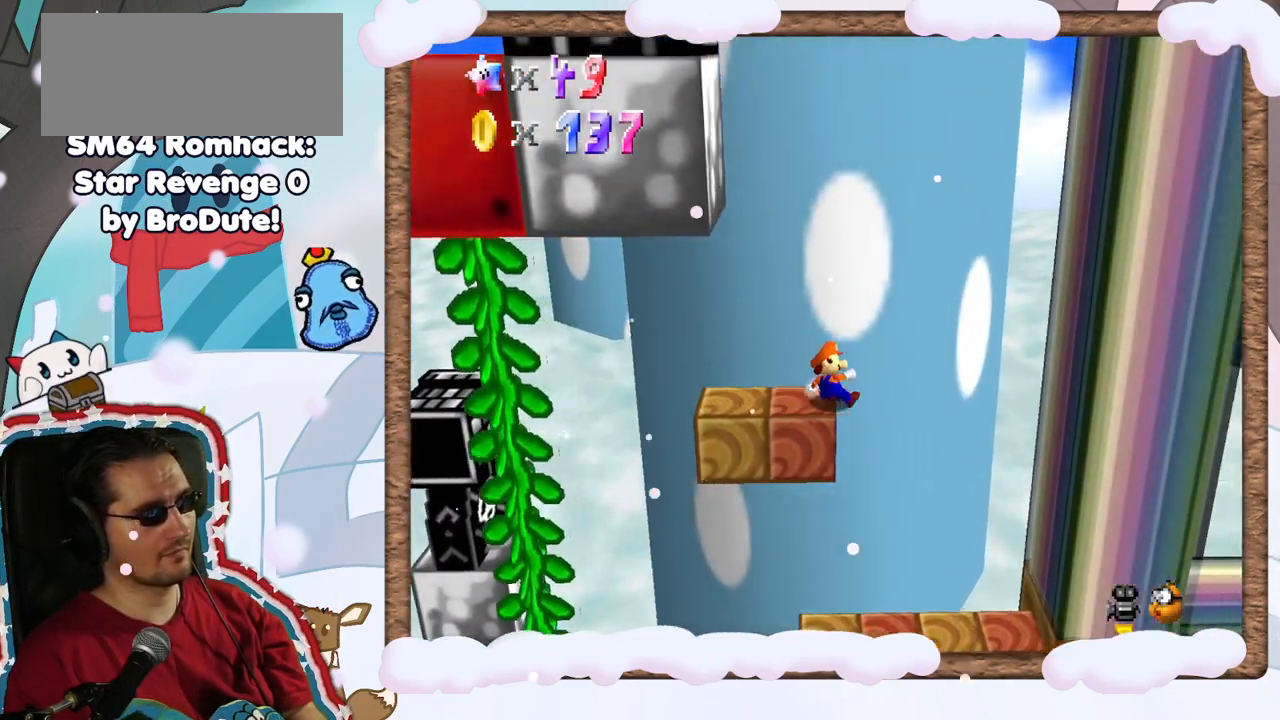
{"buttons": [], "left_stick": "center", "events": [[500, "left_stick", "center"]]}
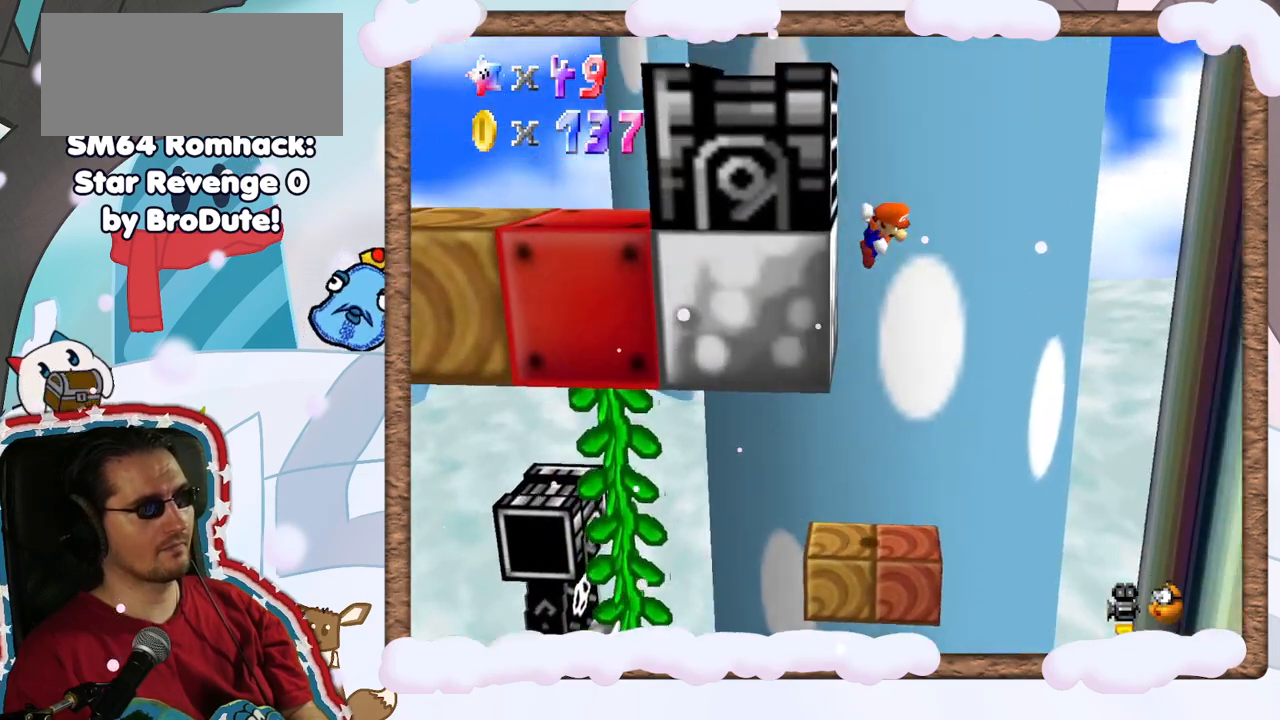
{"buttons": [], "left_stick": "right", "events": [[17, "left_stick", "right"]]}
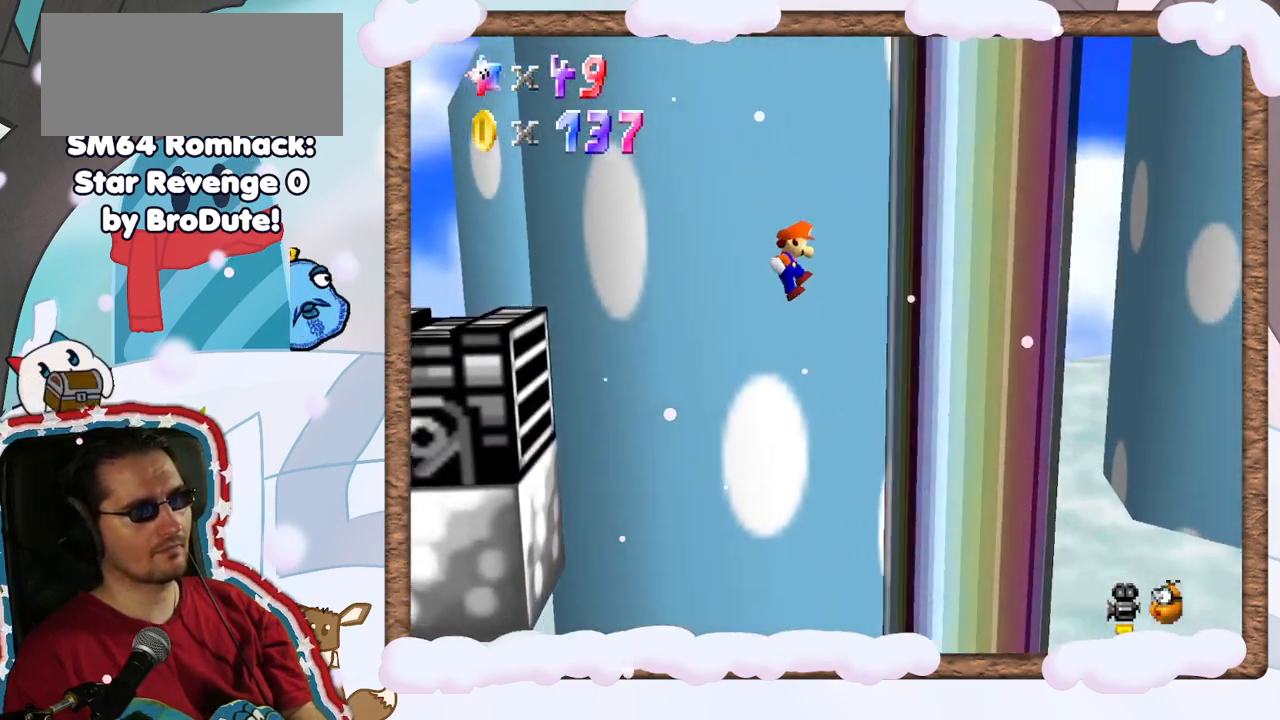
{"buttons": [], "left_stick": "left", "events": [[267, "left_stick", "left"]]}
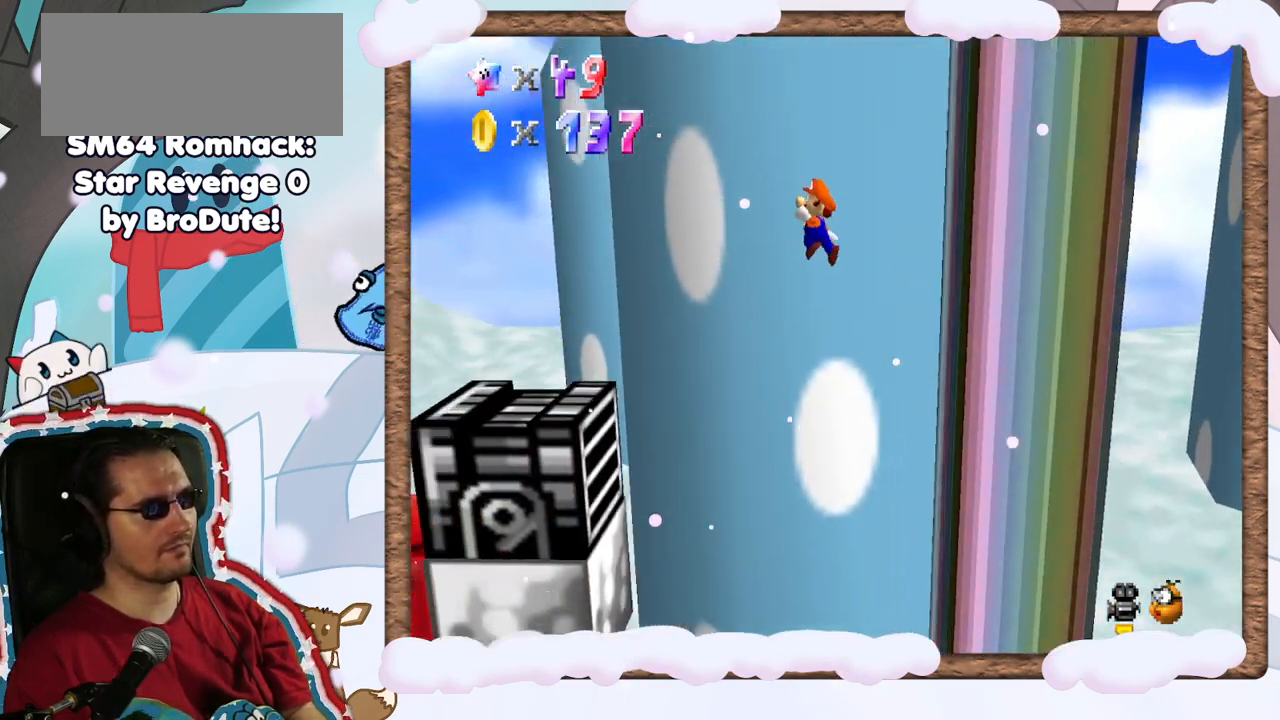
{"buttons": [], "left_stick": "left", "events": []}
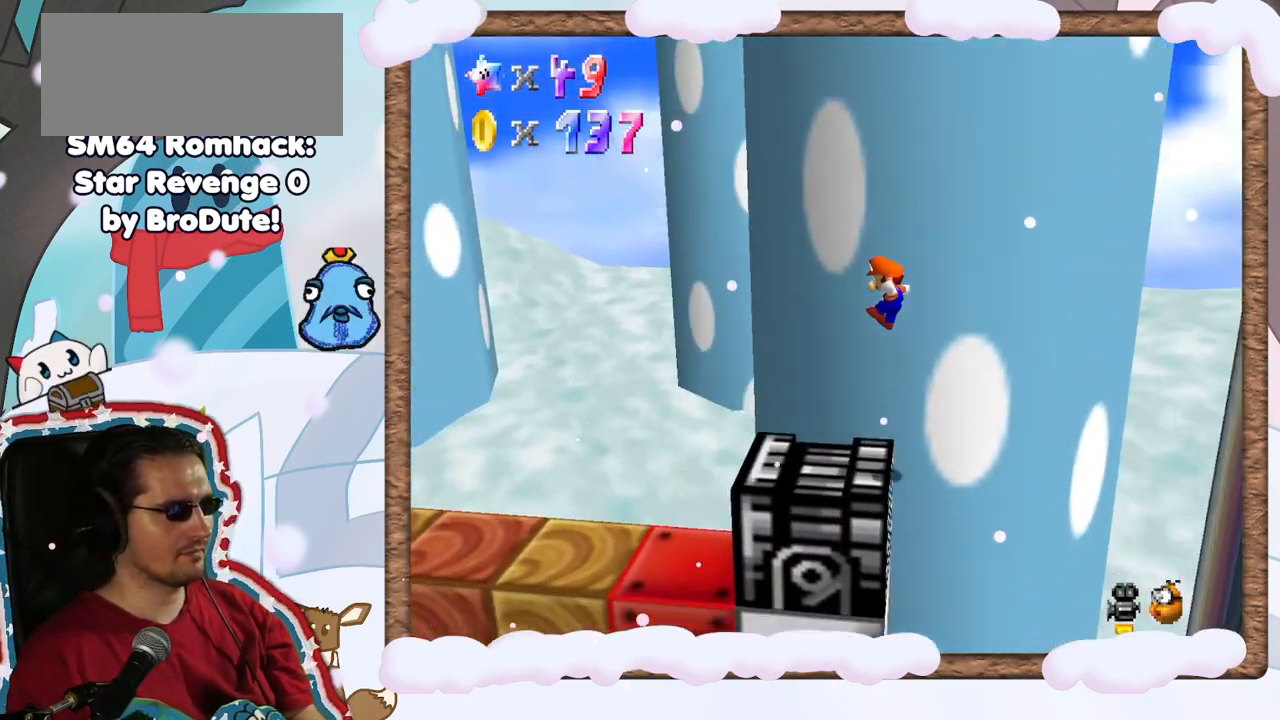
{"buttons": [], "left_stick": "left", "events": []}
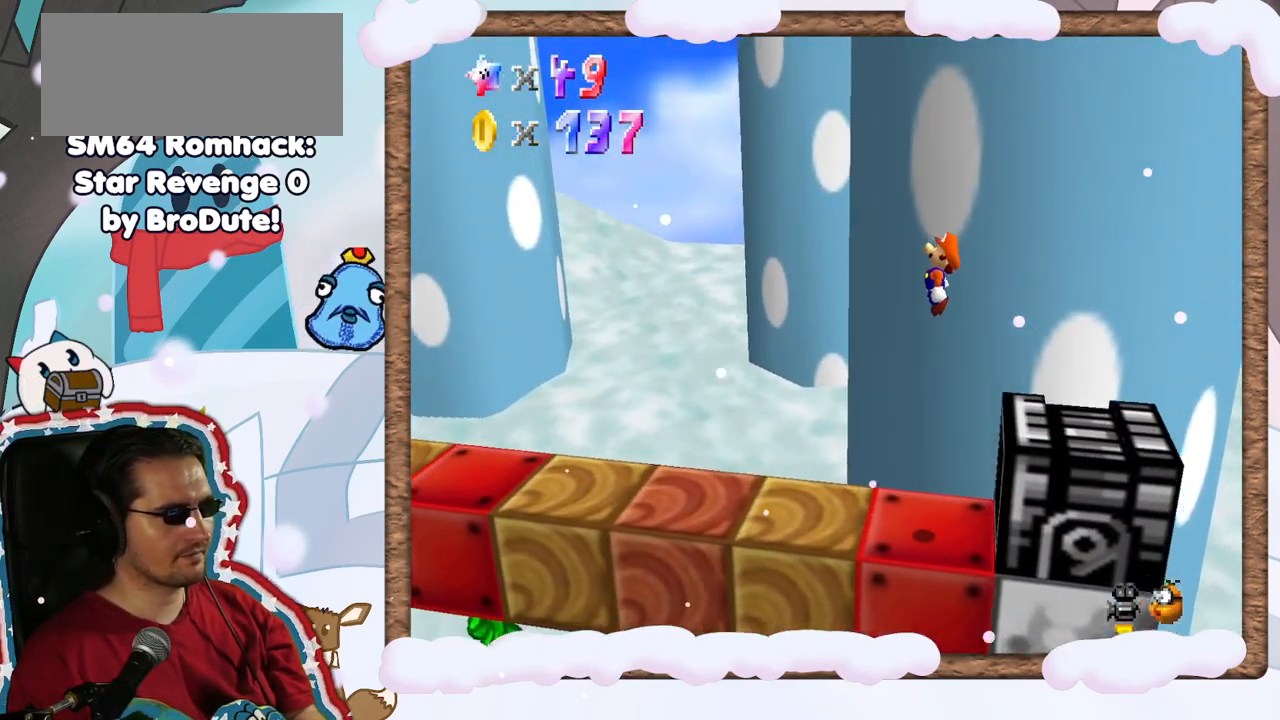
{"buttons": [], "left_stick": "left", "events": []}
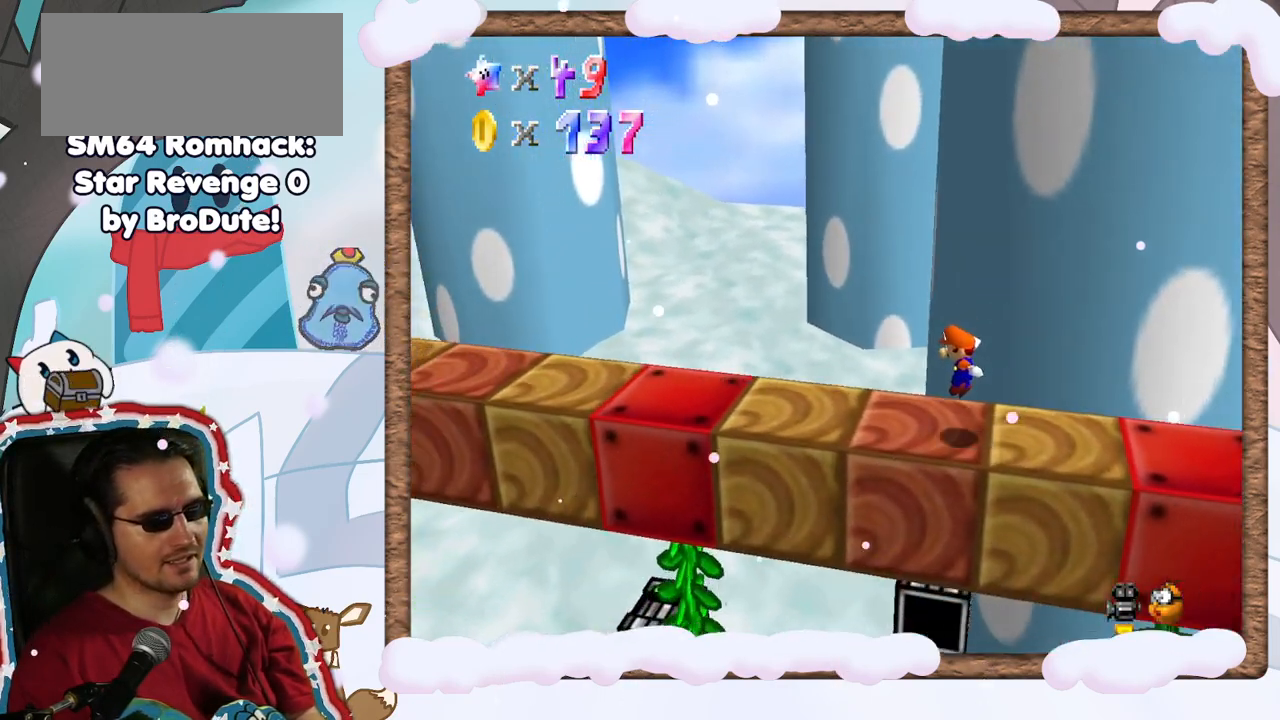
{"buttons": [], "left_stick": "left", "events": []}
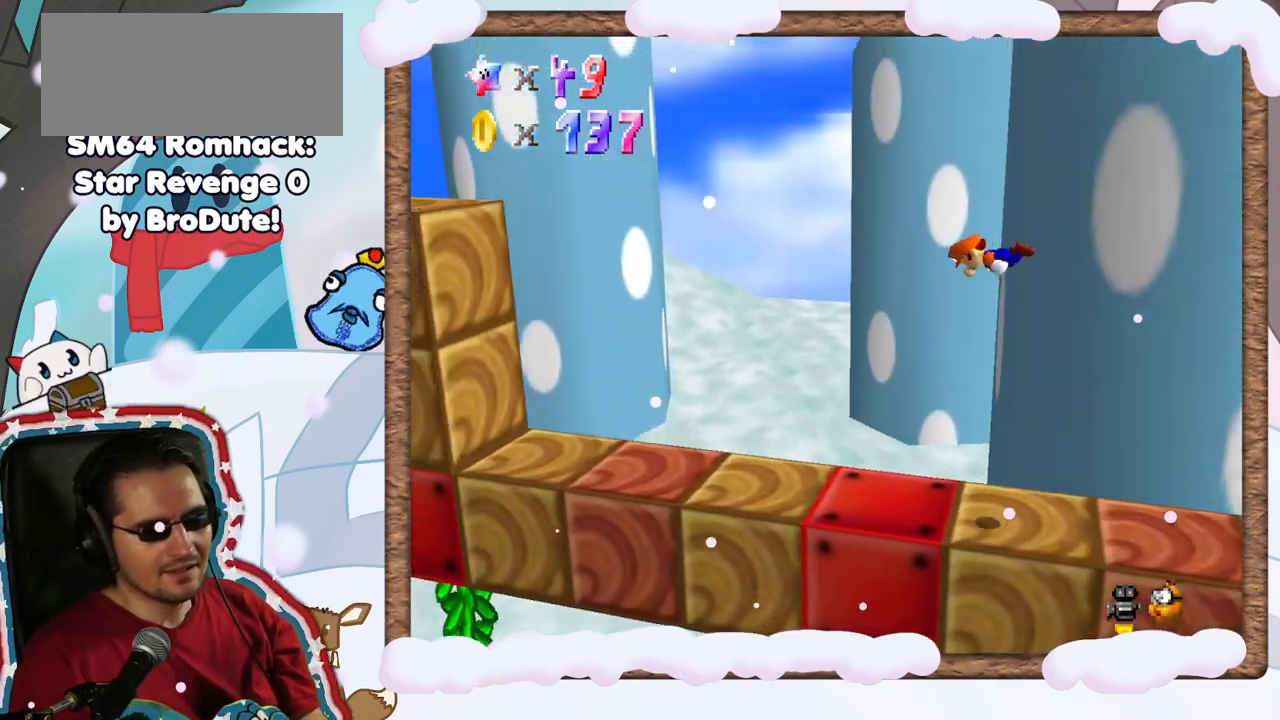
{"buttons": [], "left_stick": "left", "events": []}
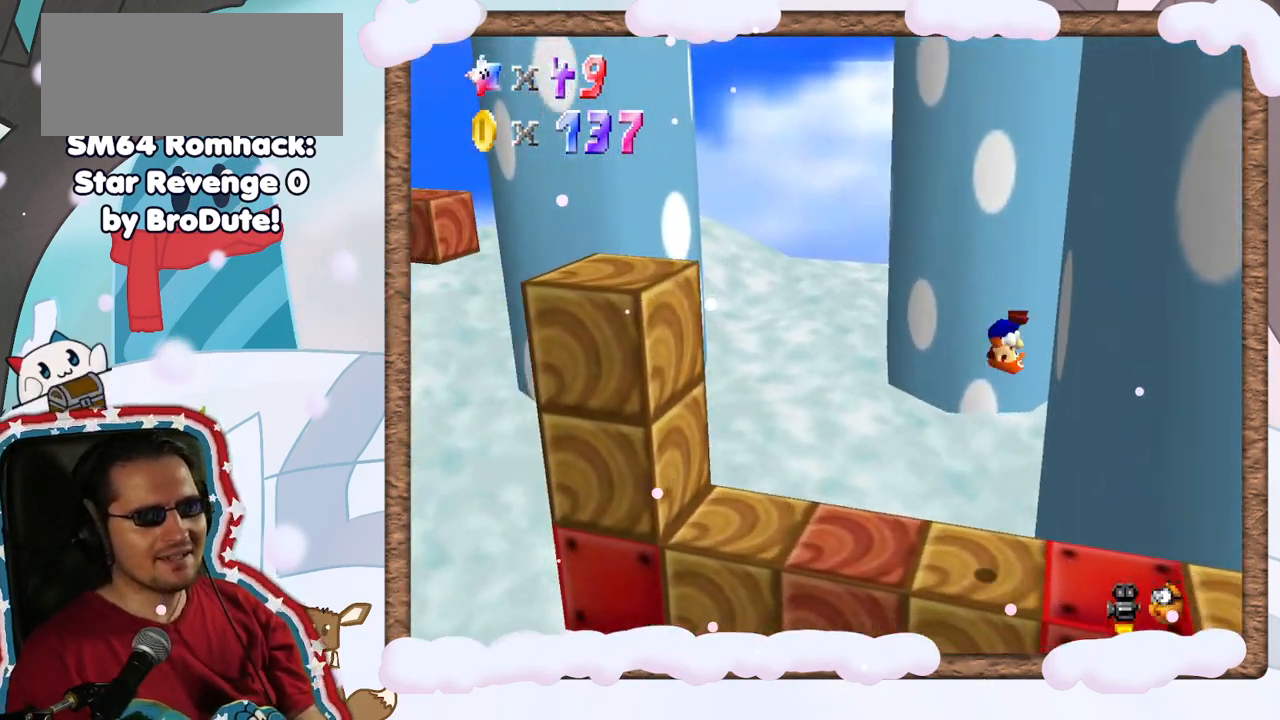
{"buttons": [], "left_stick": "left", "events": []}
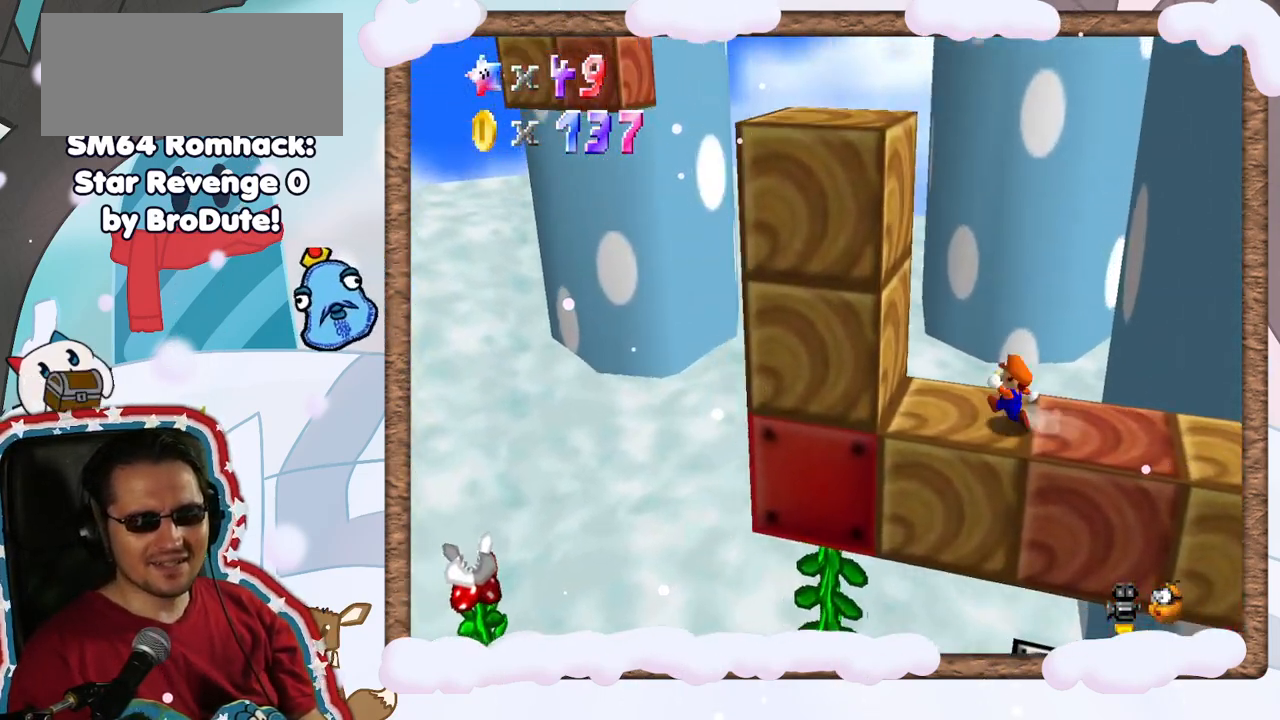
{"buttons": [], "left_stick": "right", "events": [[83, "left_stick", "up"], [183, "left_stick", "up-right"], [317, "left_stick", "right"]]}
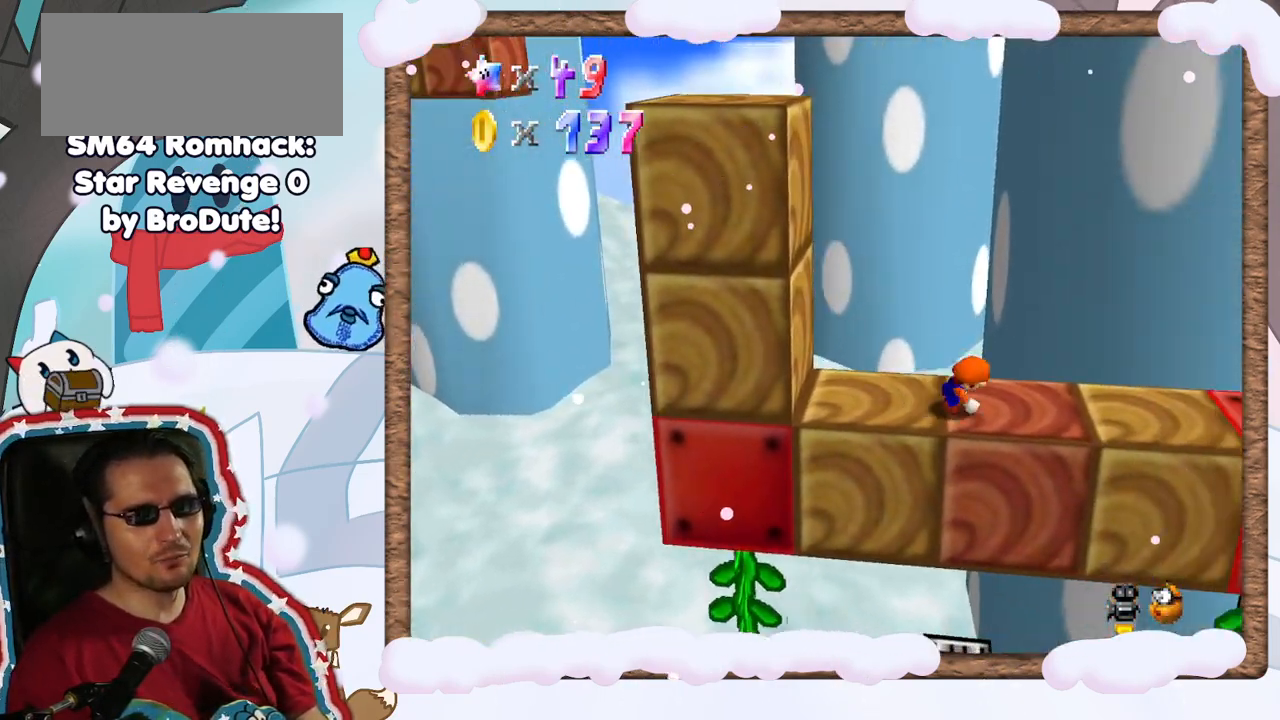
{"buttons": [], "left_stick": "left", "events": [[33, "left_stick", "left"]]}
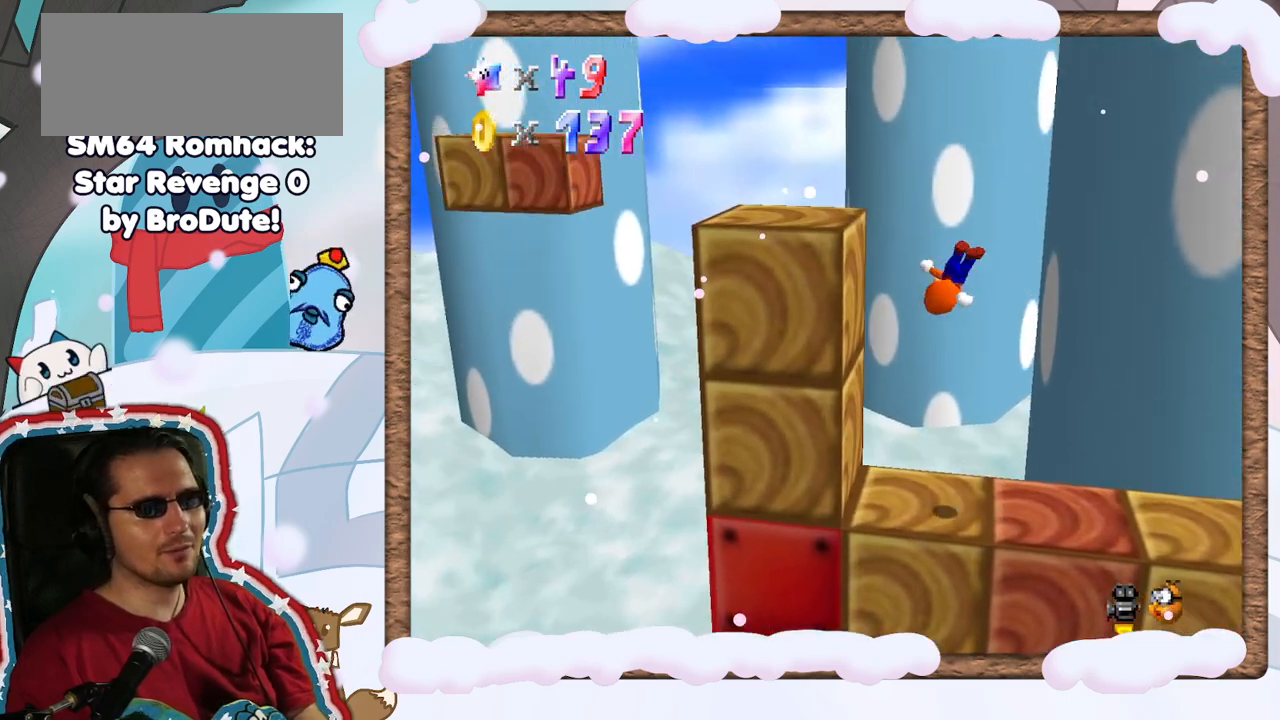
{"buttons": [], "left_stick": "left", "events": []}
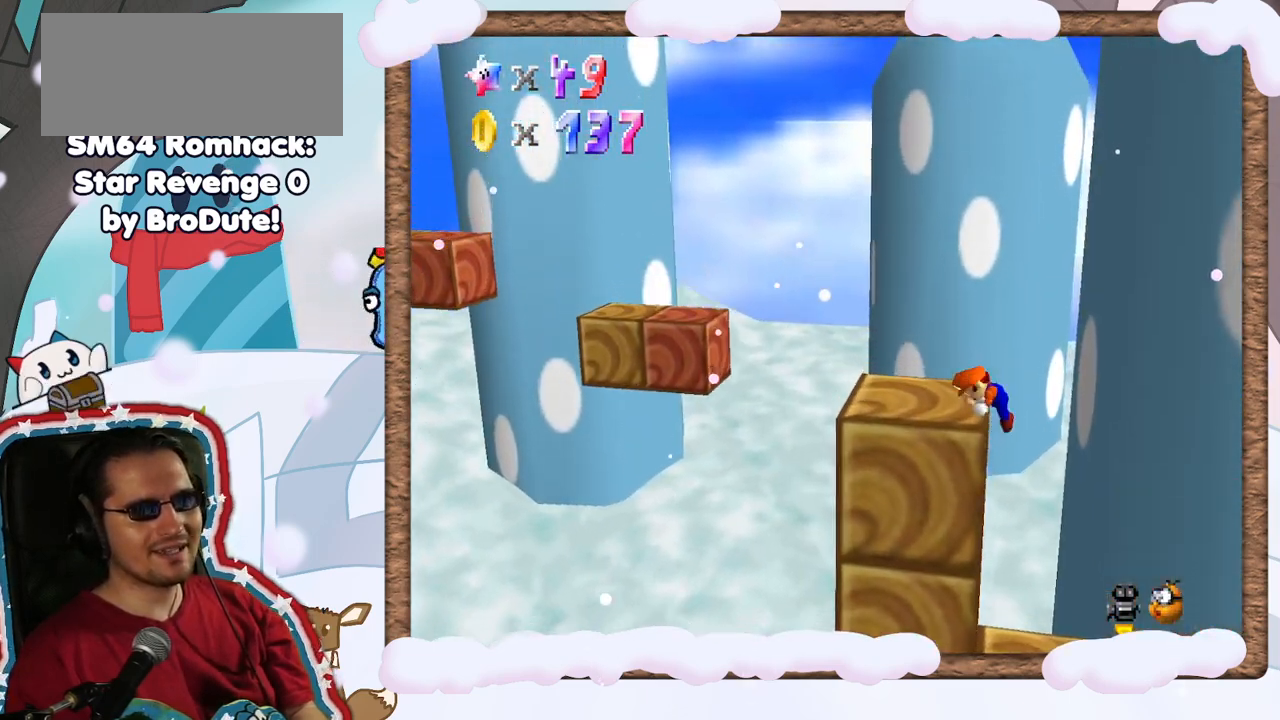
{"buttons": [], "left_stick": "center", "events": [[83, "left_stick", "center"]]}
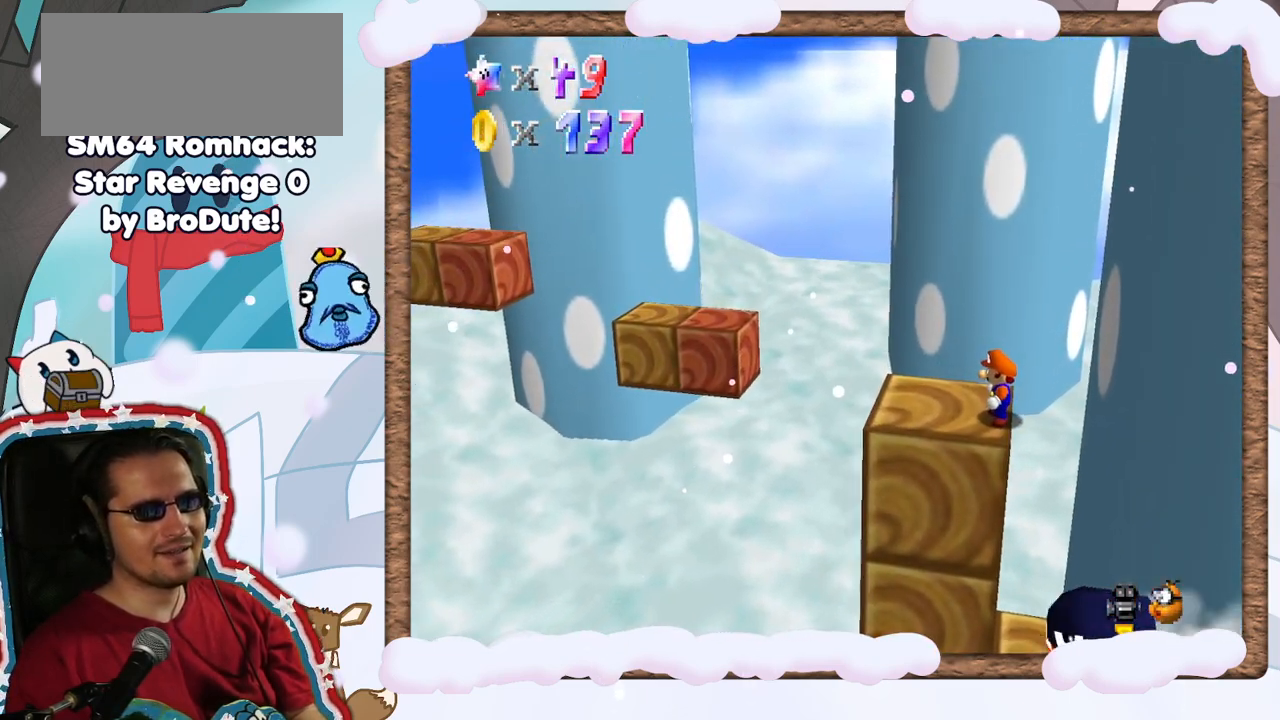
{"buttons": [], "left_stick": "left", "events": [[133, "left_stick", "left"]]}
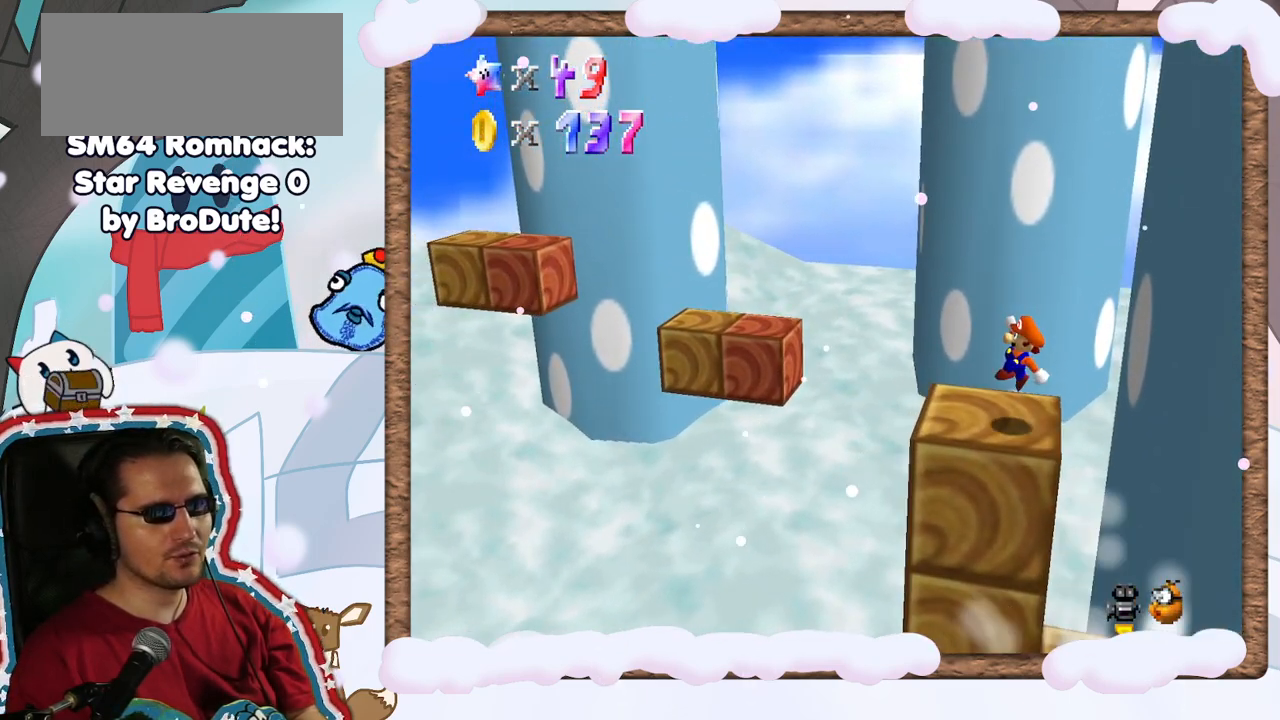
{"buttons": [], "left_stick": "left", "events": []}
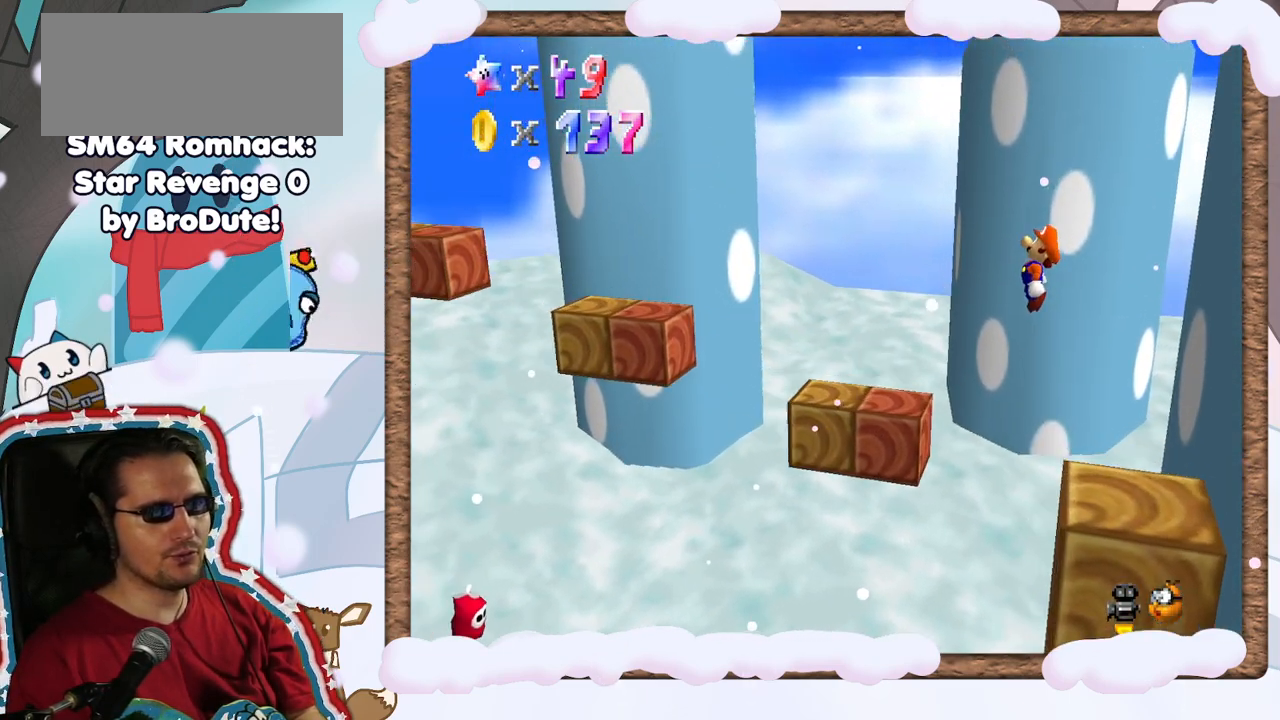
{"buttons": [], "left_stick": "left", "events": [[67, "left_stick", "center"], [350, "left_stick", "left"]]}
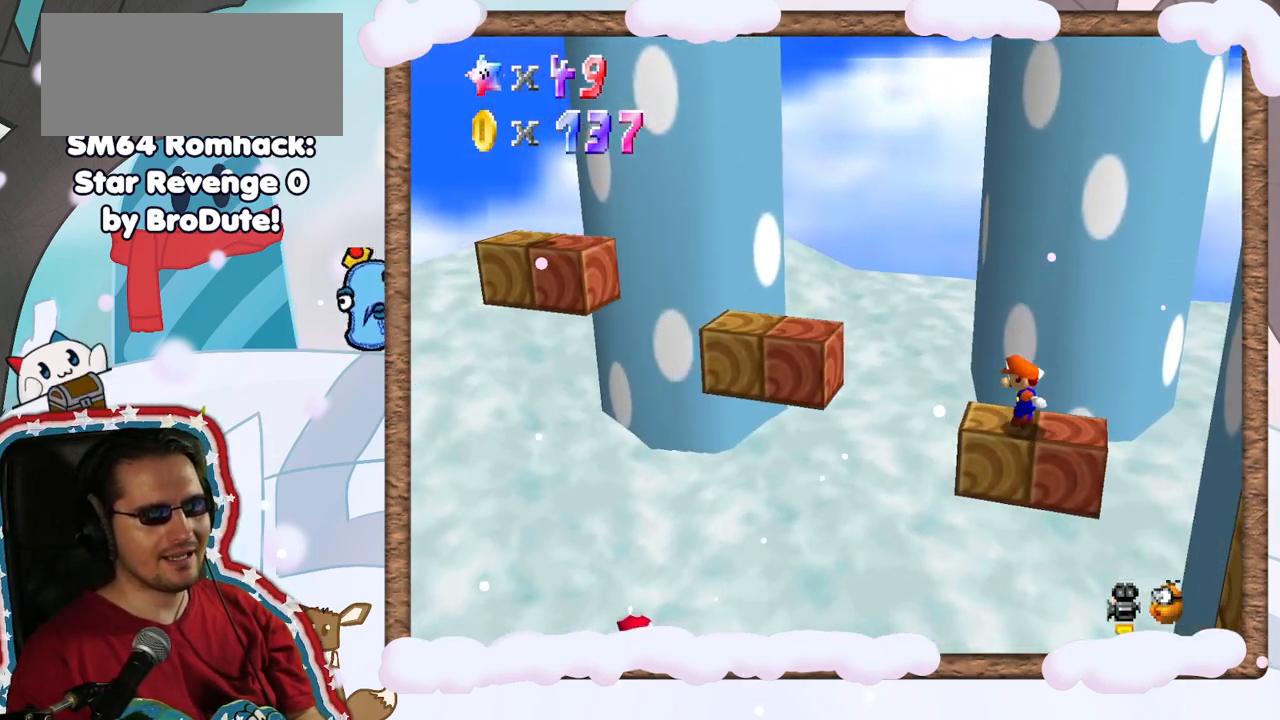
{"buttons": [], "left_stick": "center", "events": [[233, "left_stick", "center"], [317, "left_stick", "right"], [500, "left_stick", "center"]]}
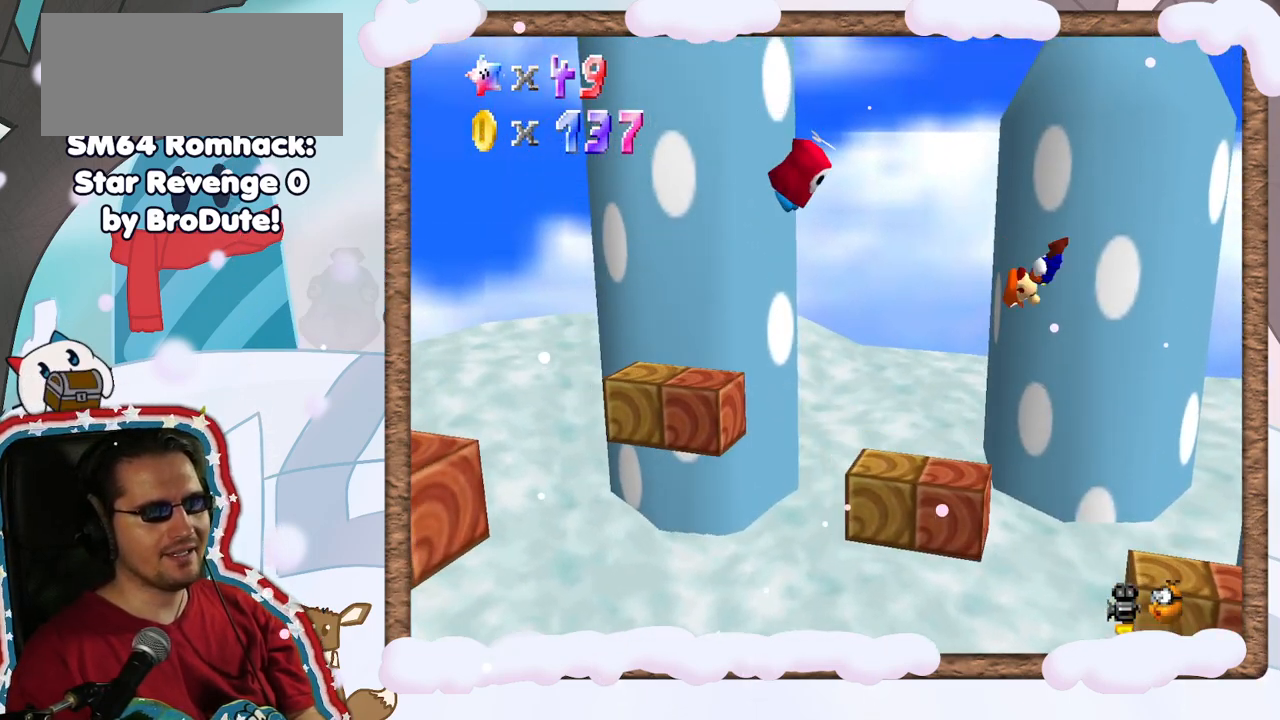
{"buttons": [], "left_stick": "right", "events": [[183, "left_stick", "right"], [367, "left_stick", "left"], [500, "left_stick", "right"]]}
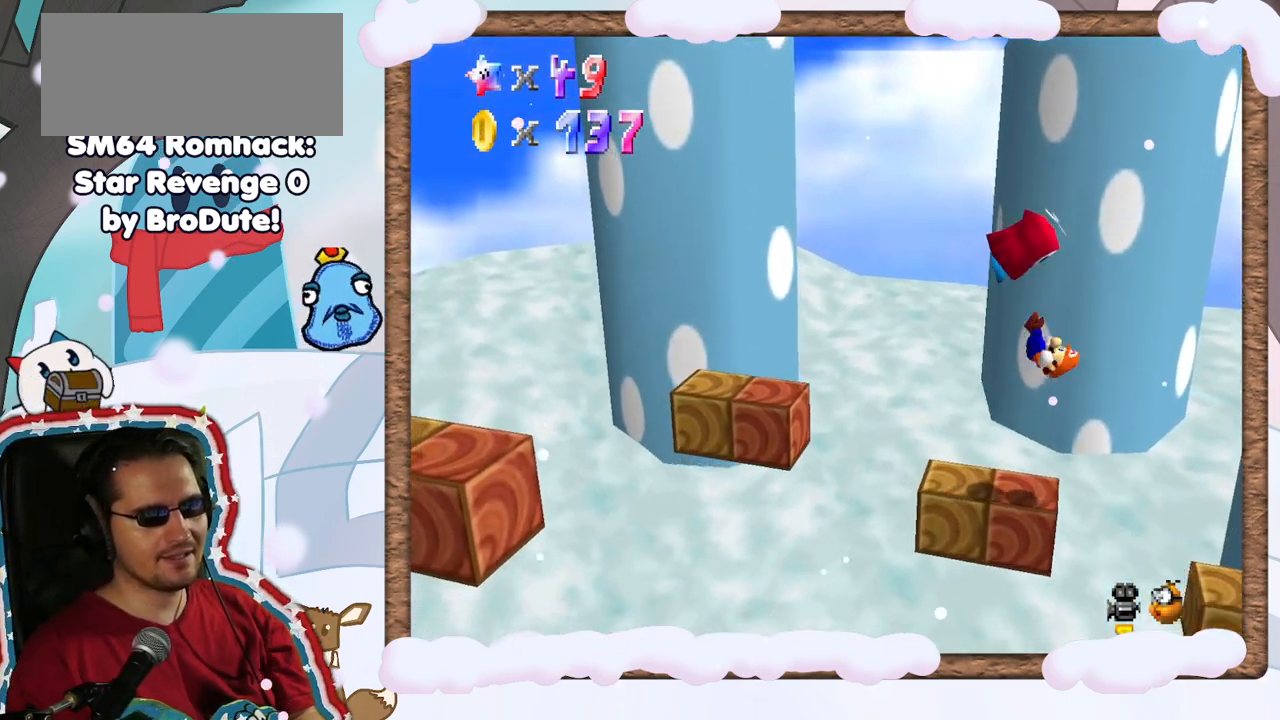
{"buttons": [], "left_stick": "center", "events": [[100, "left_stick", "left"], [250, "left_stick", "center"]]}
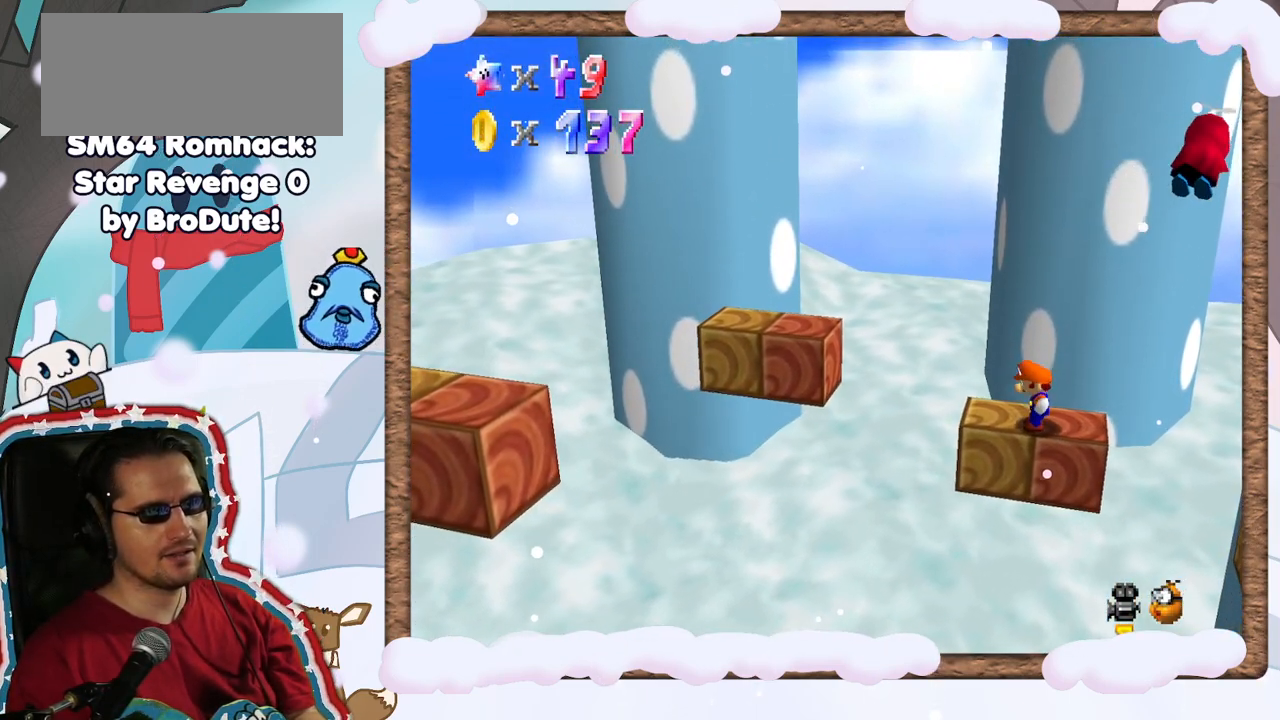
{"buttons": [], "left_stick": "left", "events": [[217, "left_stick", "left"], [400, "C_LEFT", "down"], [450, "C_LEFT", "up"]]}
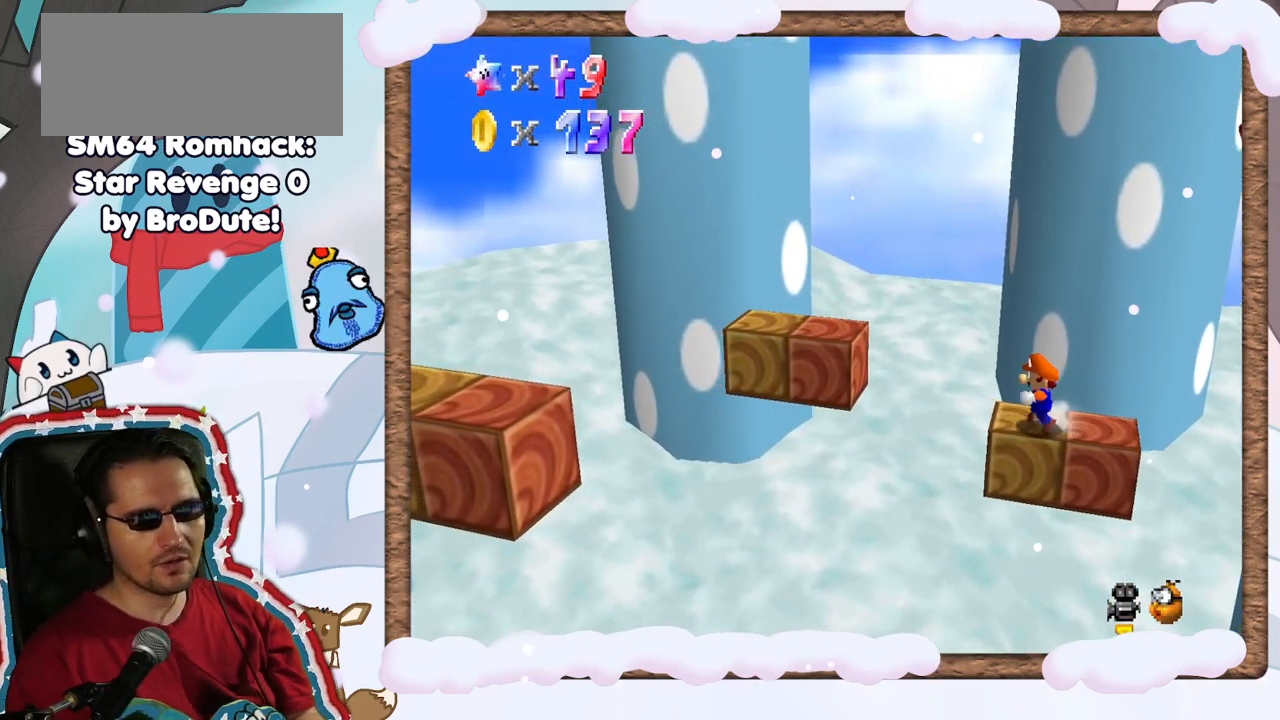
{"buttons": [], "left_stick": "left", "events": []}
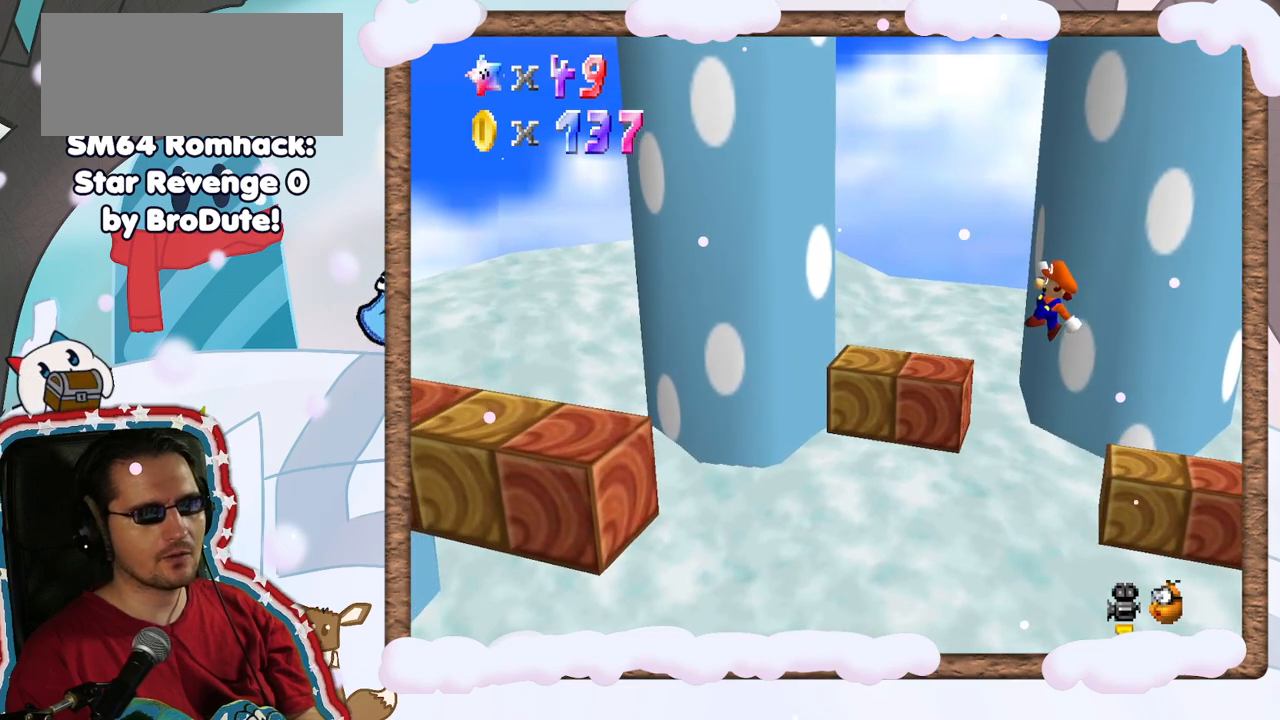
{"buttons": [], "left_stick": "left", "events": []}
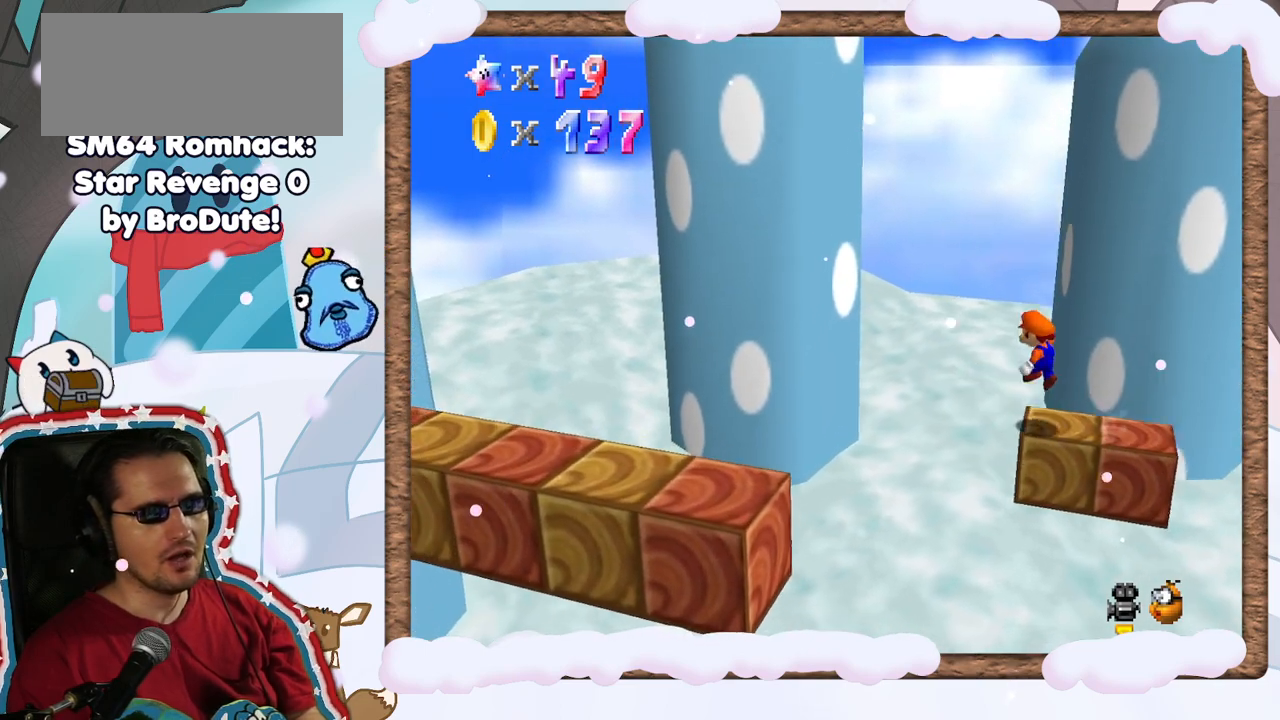
{"buttons": [], "left_stick": "left", "events": []}
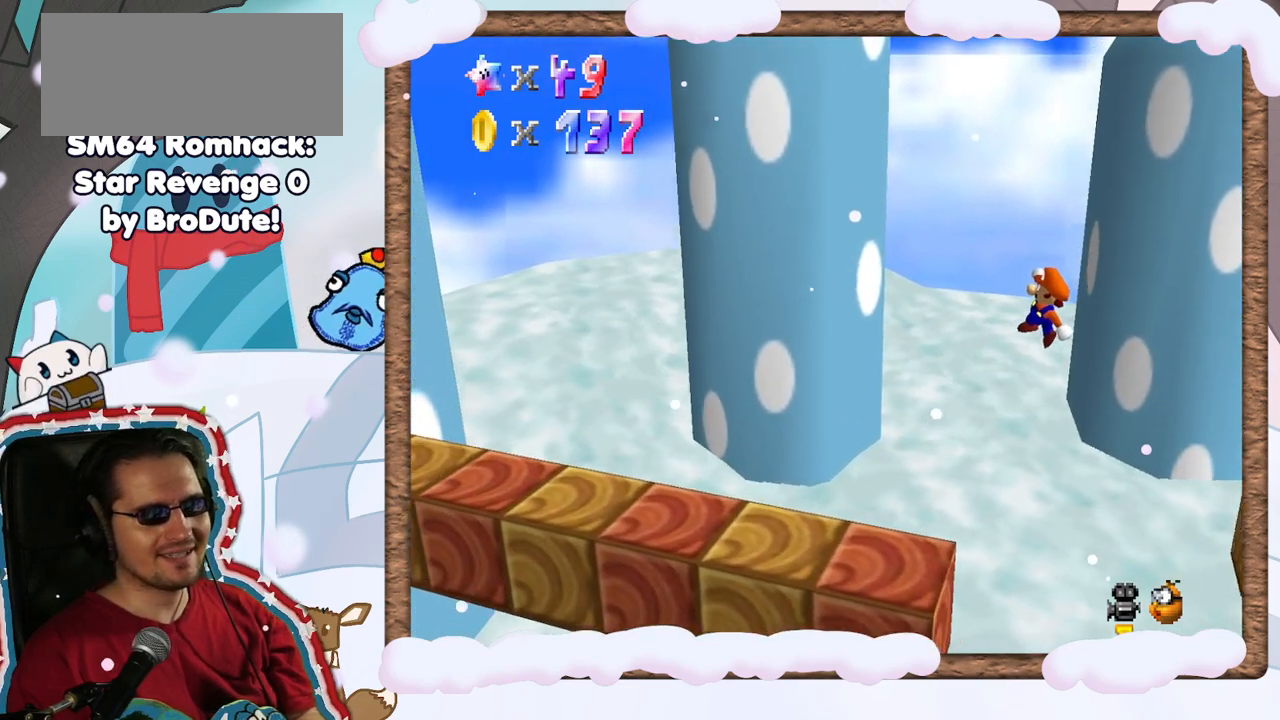
{"buttons": [], "left_stick": "left", "events": []}
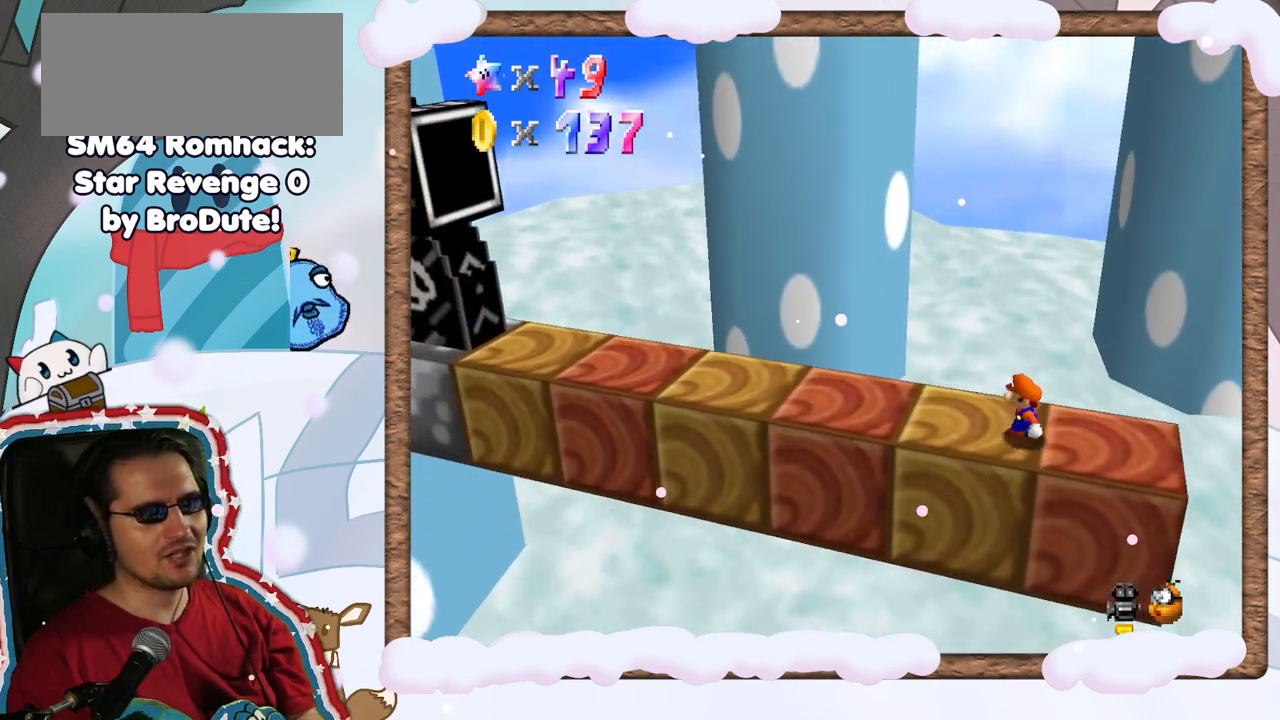
{"buttons": [], "left_stick": "center", "events": [[333, "left_stick", "center"]]}
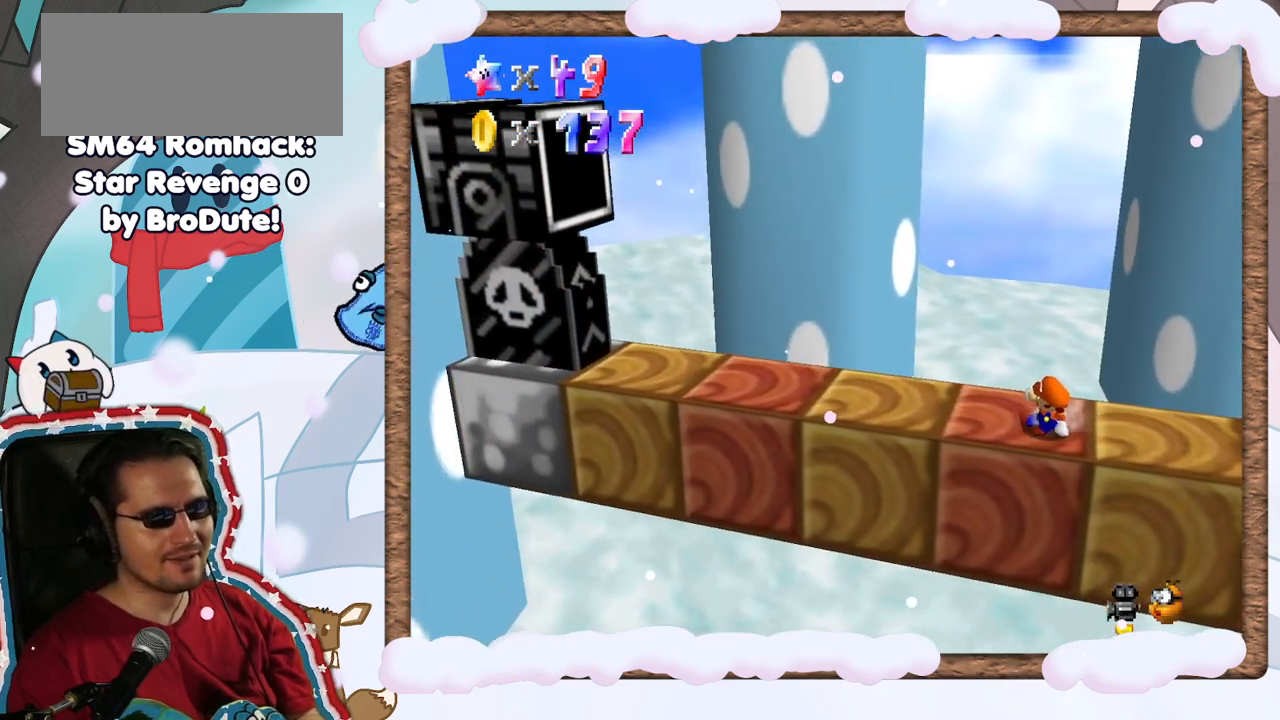
{"buttons": [], "left_stick": "left", "events": [[67, "left_stick", "left"]]}
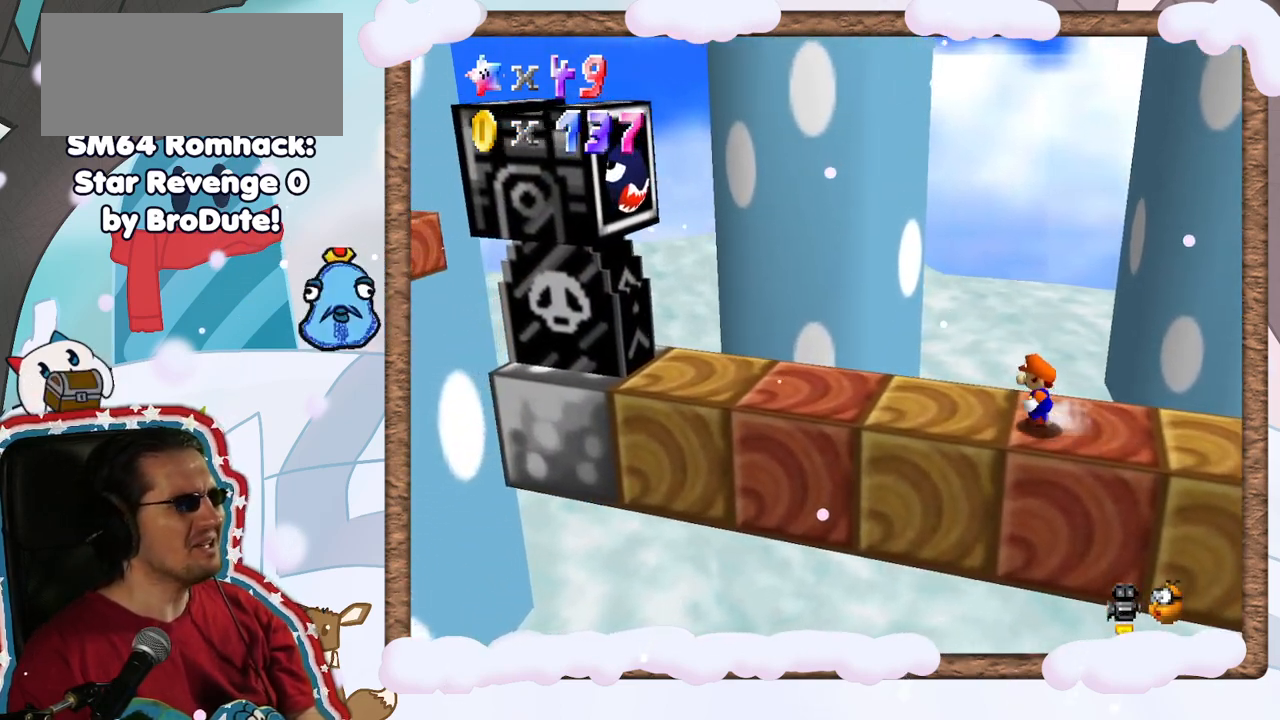
{"buttons": ["DPAD_UP"], "left_stick": "left", "events": [[467, "DPAD_UP", "down"]]}
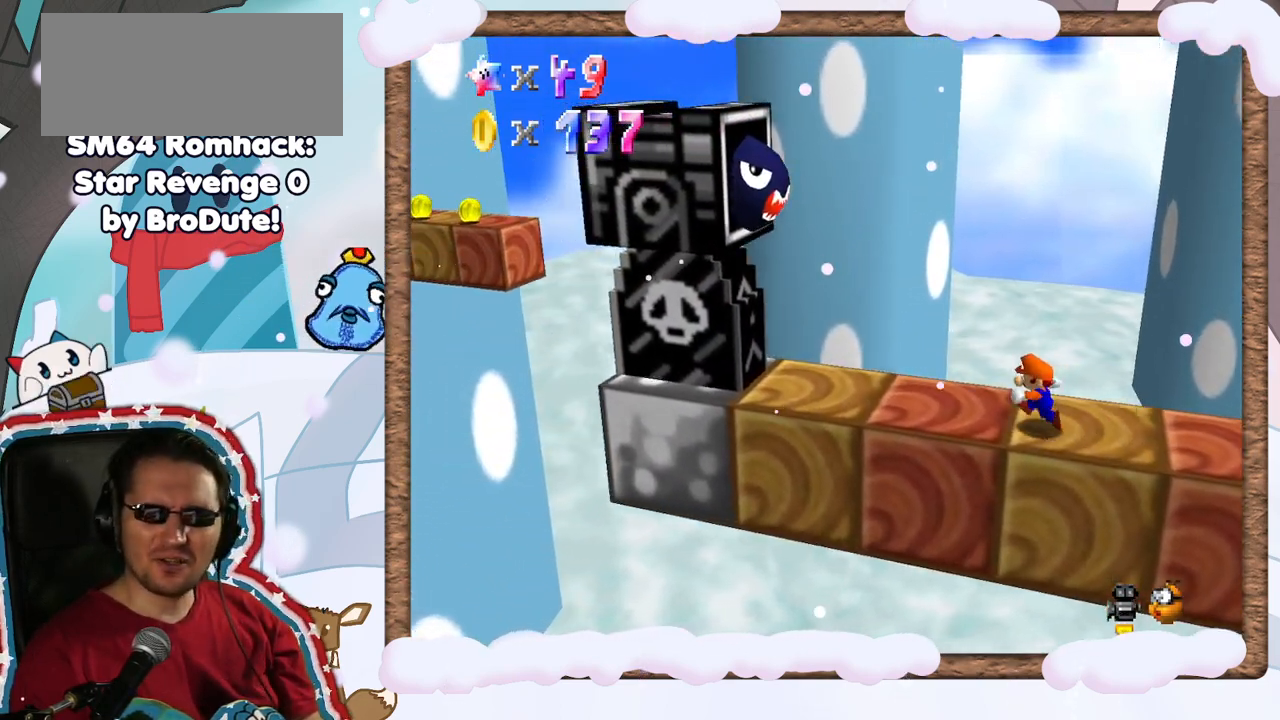
{"buttons": [], "left_stick": "left", "events": [[67, "DPAD_UP", "up"], [117, "DPAD_DOWN", "down"], [200, "DPAD_DOWN", "up"]]}